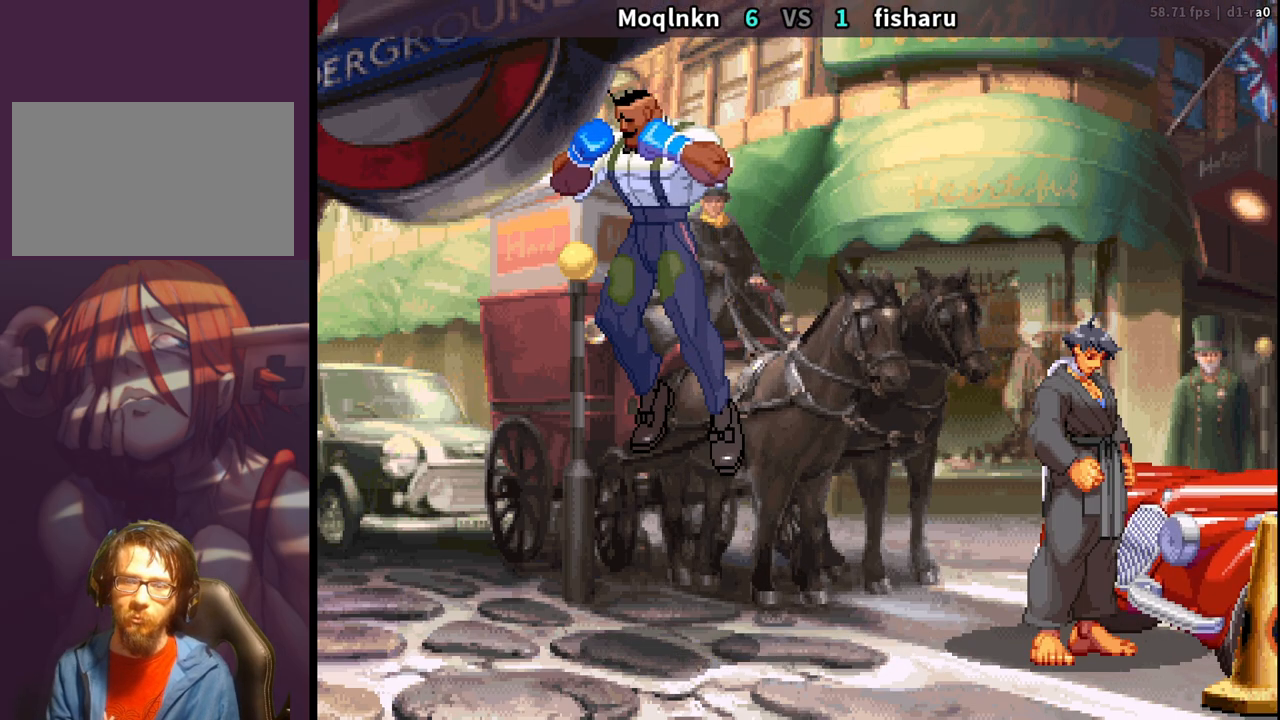
Gameplay with a controller (arcade stick); each line is a JSON object with the inputs held at the frame after it. "events" lists button and stick changes between this image and that frame as [ms after this image, input, new state], when the widget could be followed in between. Not read: L3 R3.
{"buttons": ["LK", "LP", "MP"], "events": [[17, "LP", "up"], [183, "LK", "down"], [183, "LP", "down"], [183, "MP", "down"], [267, "LK", "up"], [300, "MP", "up"], [317, "LP", "up"], [417, "LK", "down"], [433, "LP", "down"], [433, "MP", "down"]]}
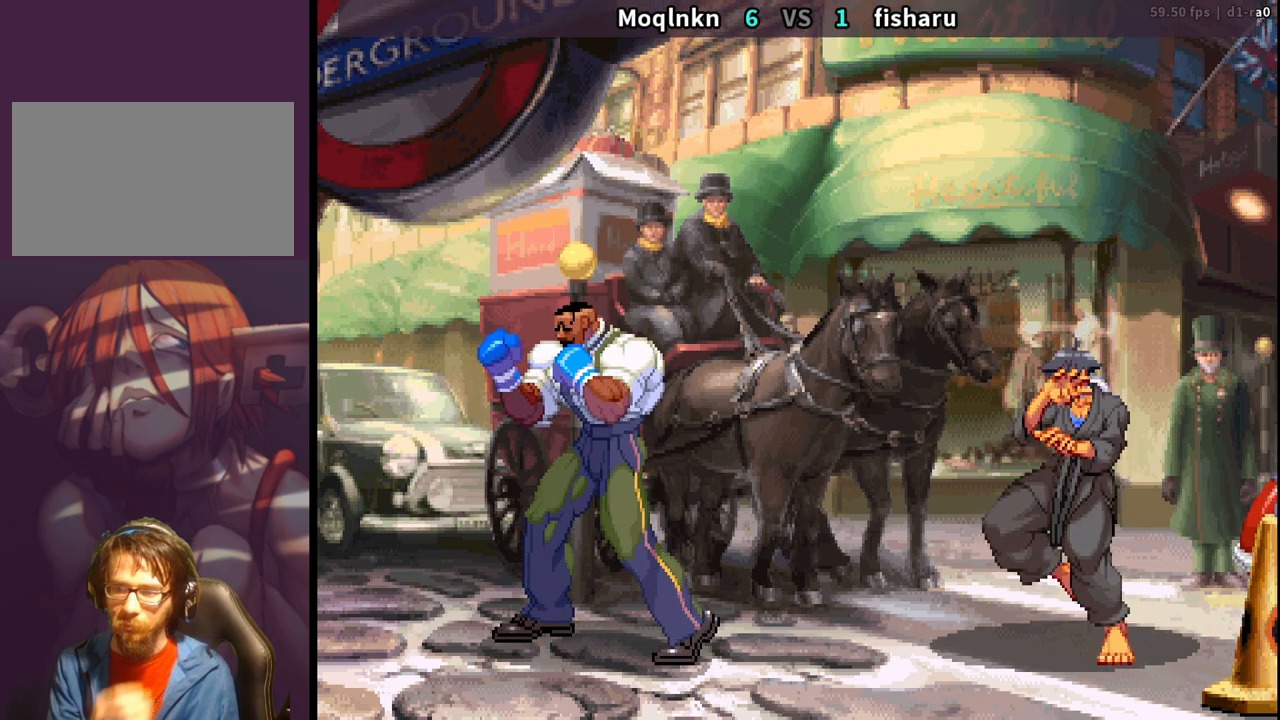
{"buttons": [], "events": [[50, "LK", "up"], [100, "MP", "up"], [117, "LP", "up"]]}
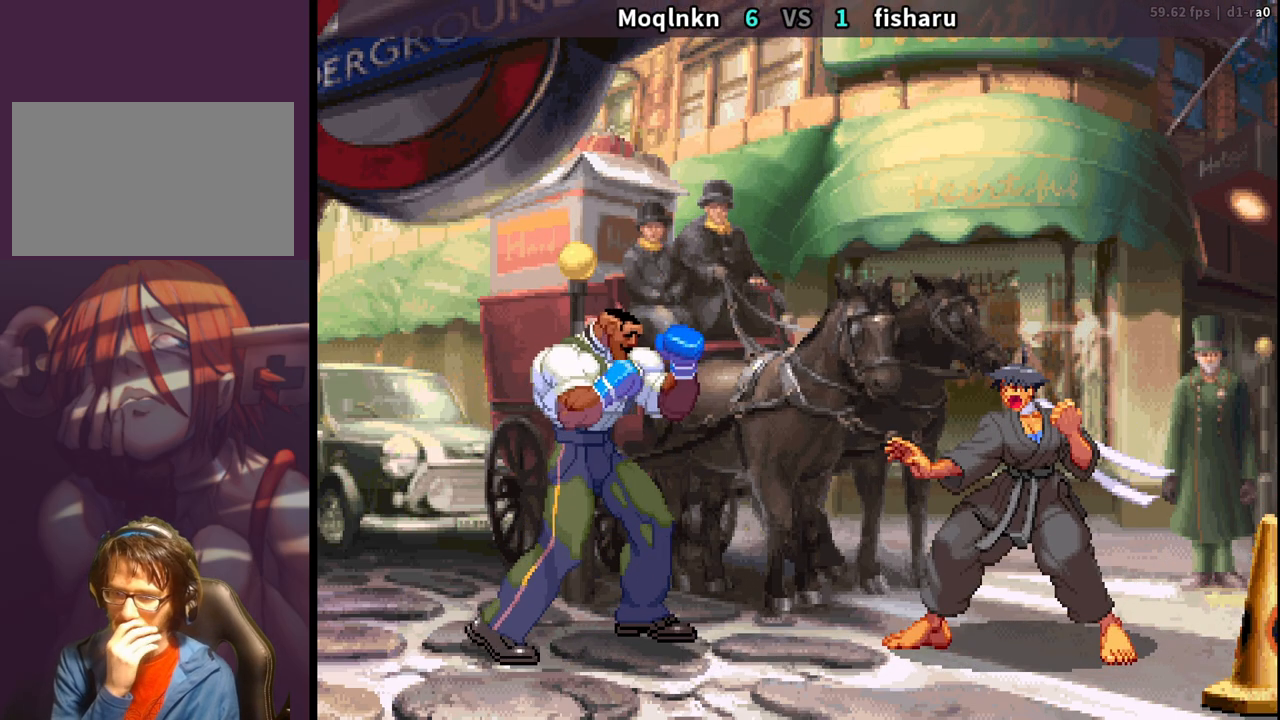
{"buttons": [], "events": []}
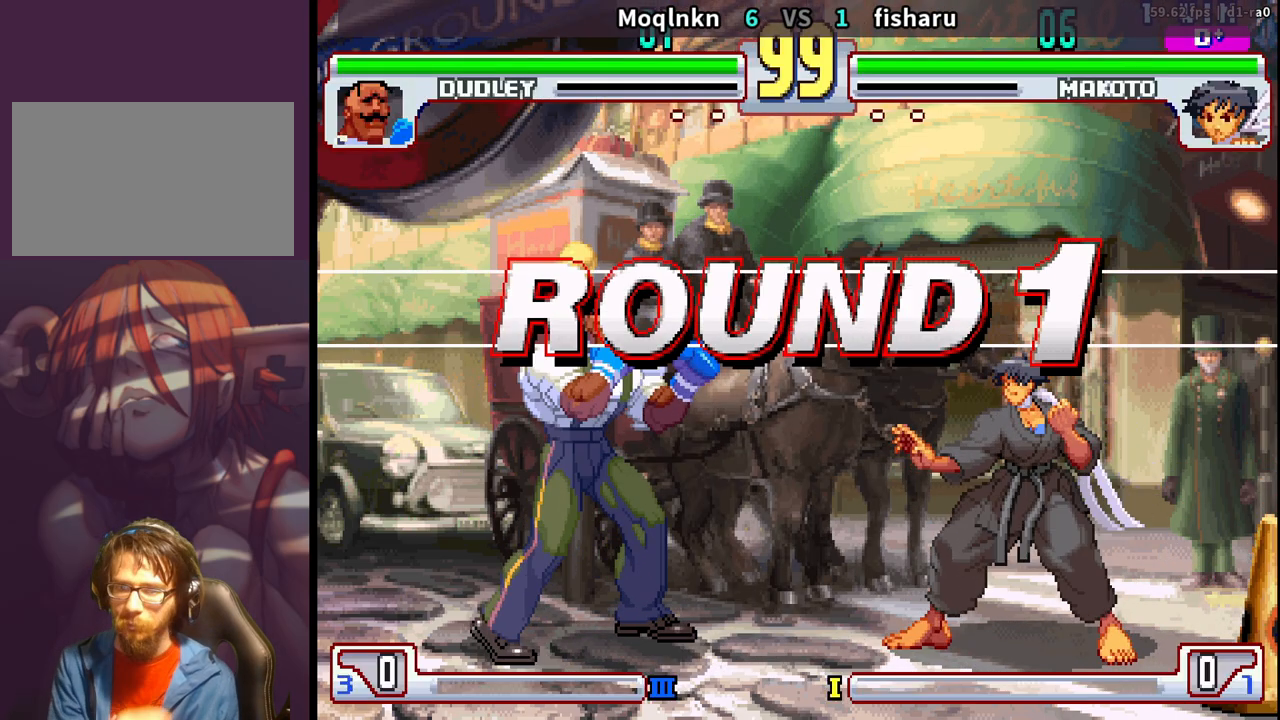
{"buttons": [], "events": []}
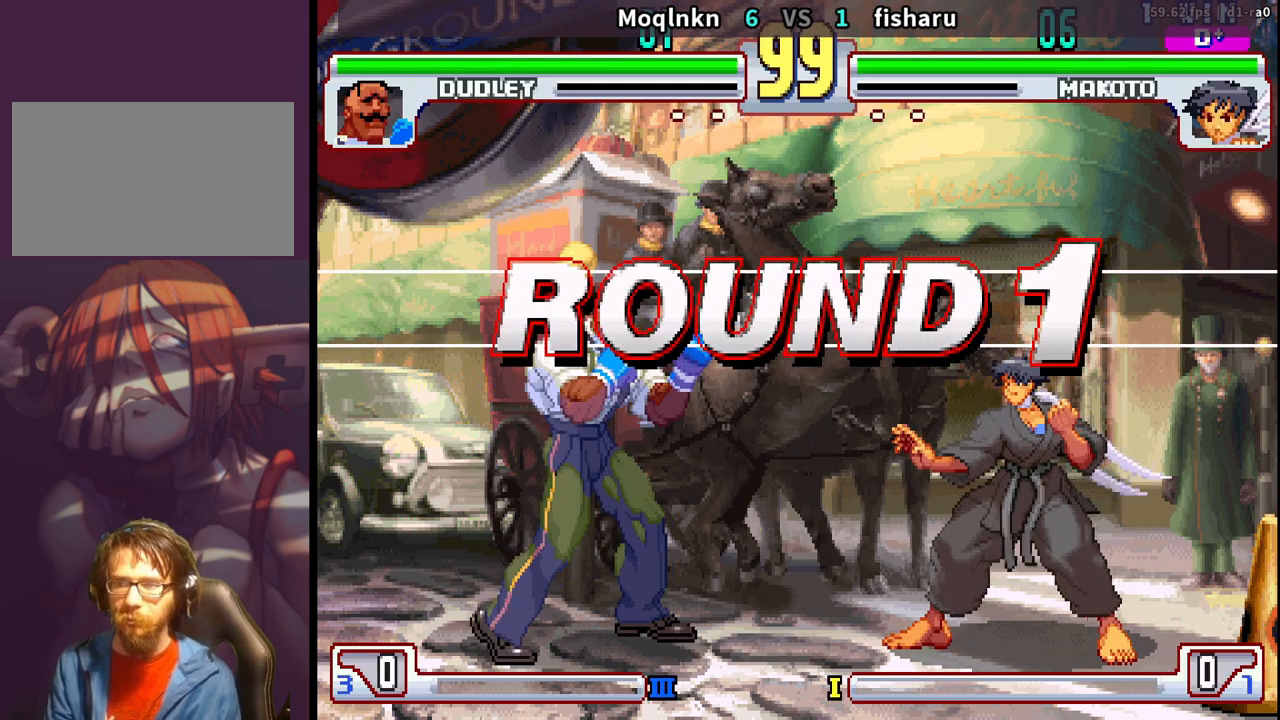
{"buttons": ["DPAD_RIGHT"], "events": [[167, "DPAD_LEFT", "down"], [250, "DPAD_LEFT", "up"], [383, "DPAD_RIGHT", "down"]]}
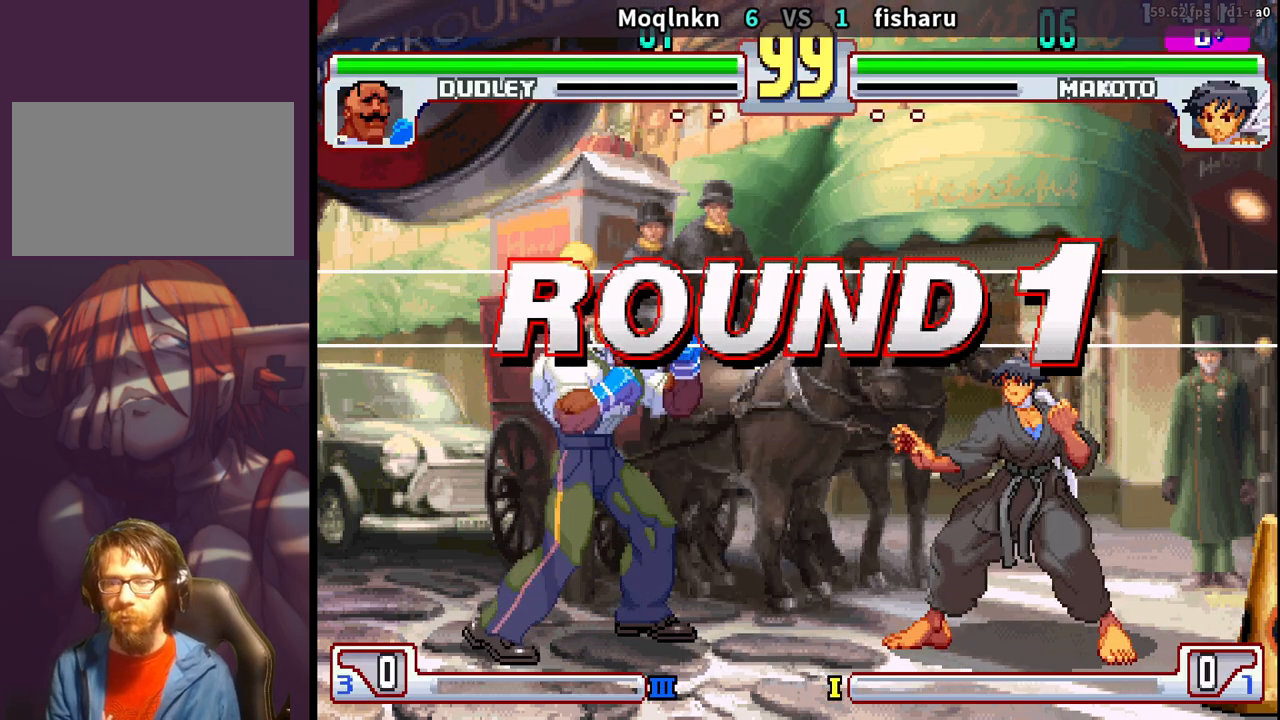
{"buttons": ["DPAD_DOWN", "DPAD_LEFT"], "events": [[33, "DPAD_DOWN", "down"], [33, "DPAD_RIGHT", "up"], [67, "DPAD_LEFT", "down"]]}
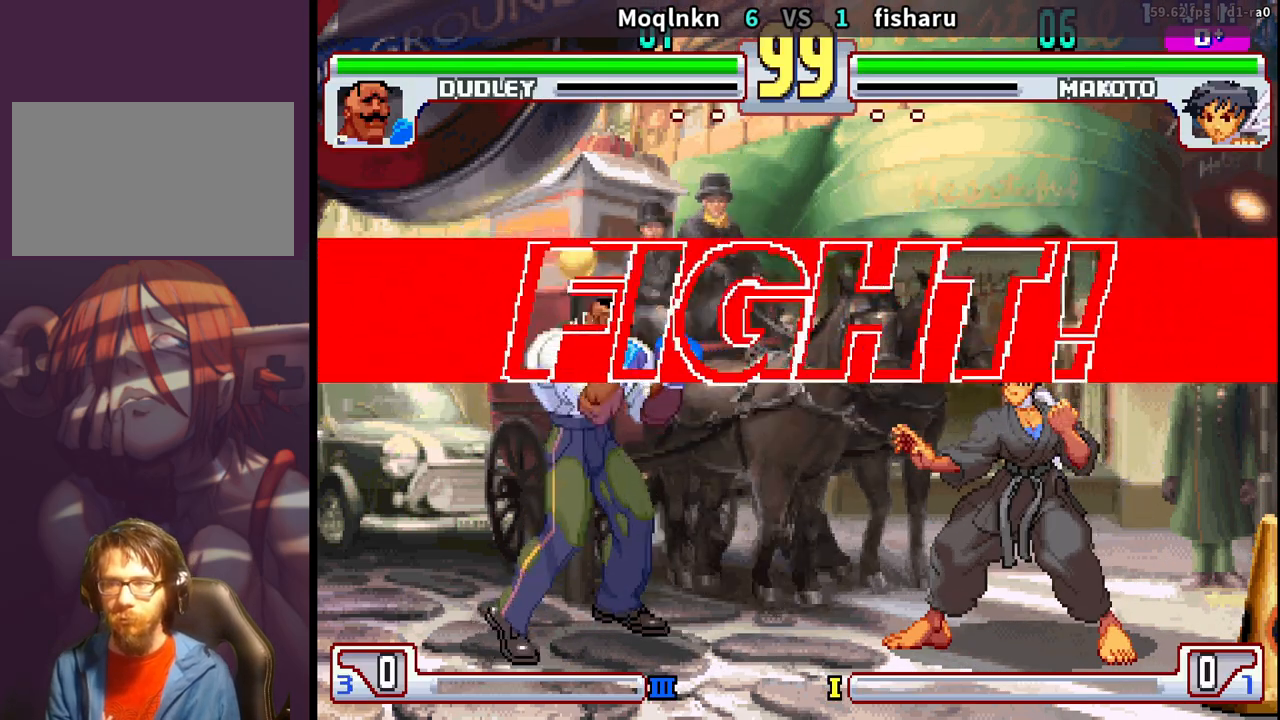
{"buttons": ["DPAD_DOWN", "DPAD_LEFT"], "events": []}
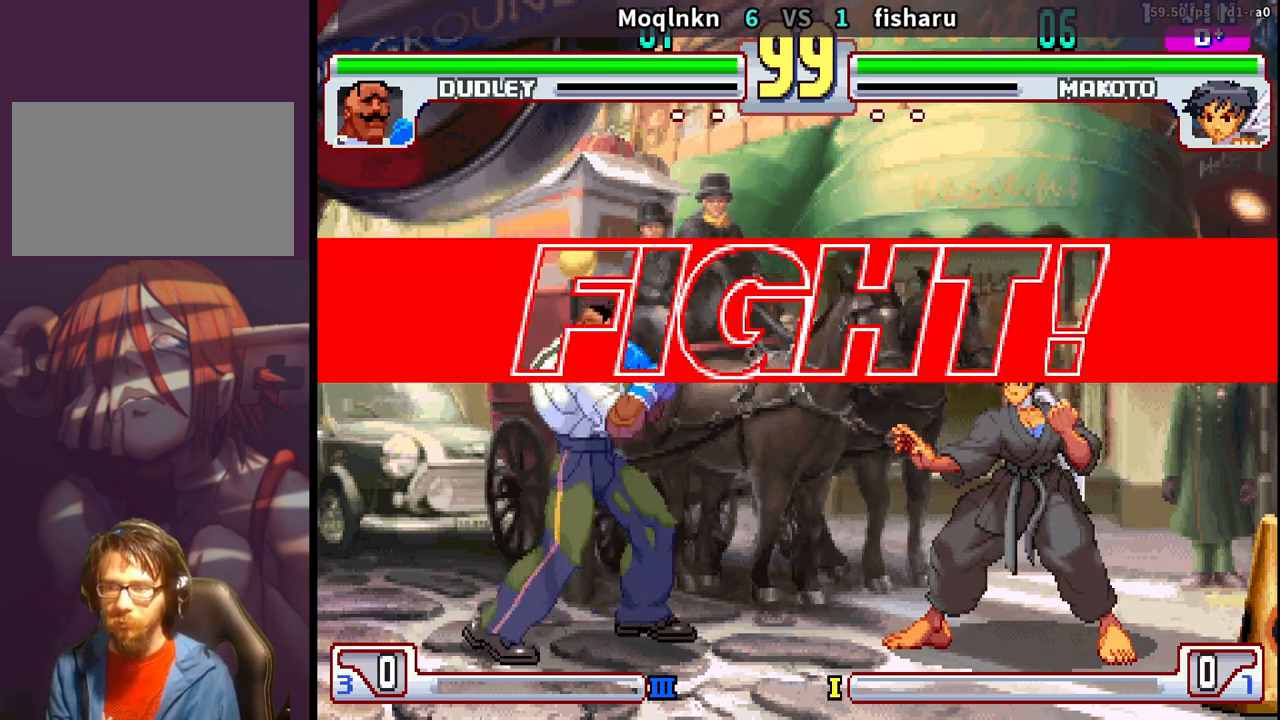
{"buttons": ["DPAD_LEFT"], "events": [[150, "DPAD_DOWN", "up"], [183, "DPAD_LEFT", "up"], [400, "DPAD_RIGHT", "down"], [467, "DPAD_RIGHT", "up"], [500, "DPAD_LEFT", "down"]]}
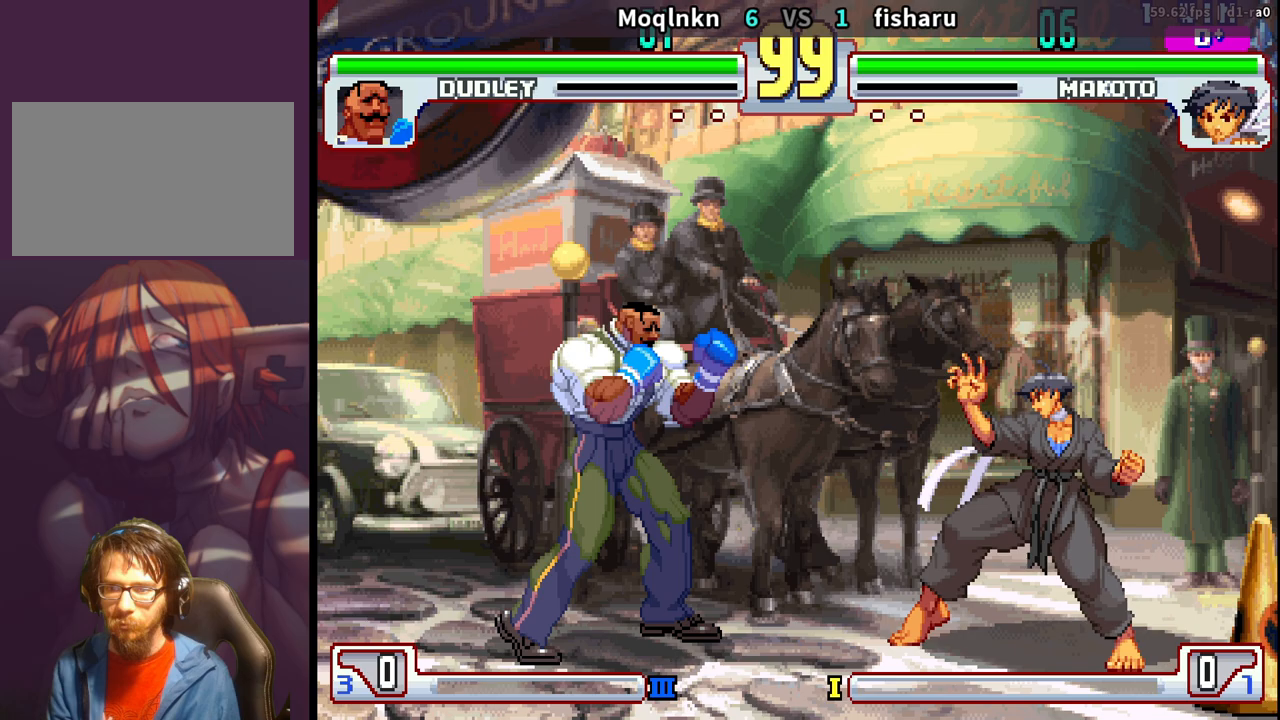
{"buttons": [], "events": [[33, "DPAD_DOWN", "down"], [317, "DPAD_DOWN", "up"], [383, "DPAD_LEFT", "up"]]}
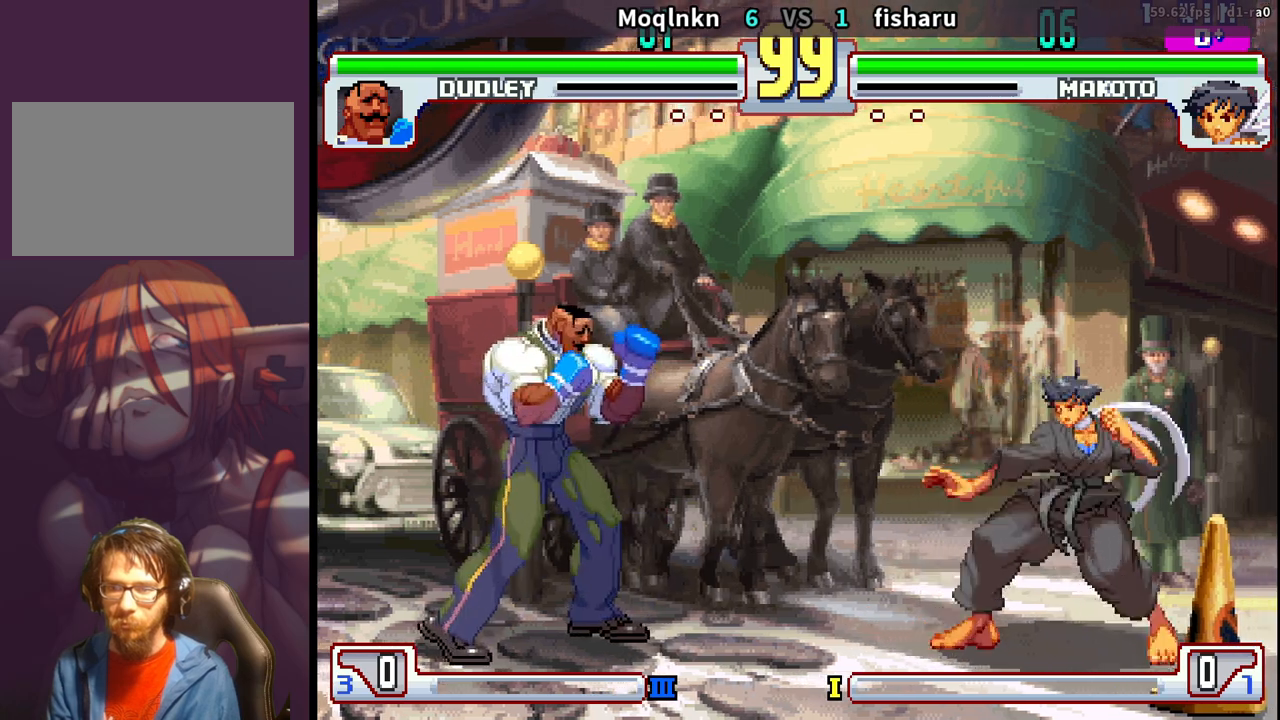
{"buttons": ["DPAD_LEFT"], "events": [[400, "DPAD_RIGHT", "down"], [467, "DPAD_RIGHT", "up"], [500, "DPAD_LEFT", "down"]]}
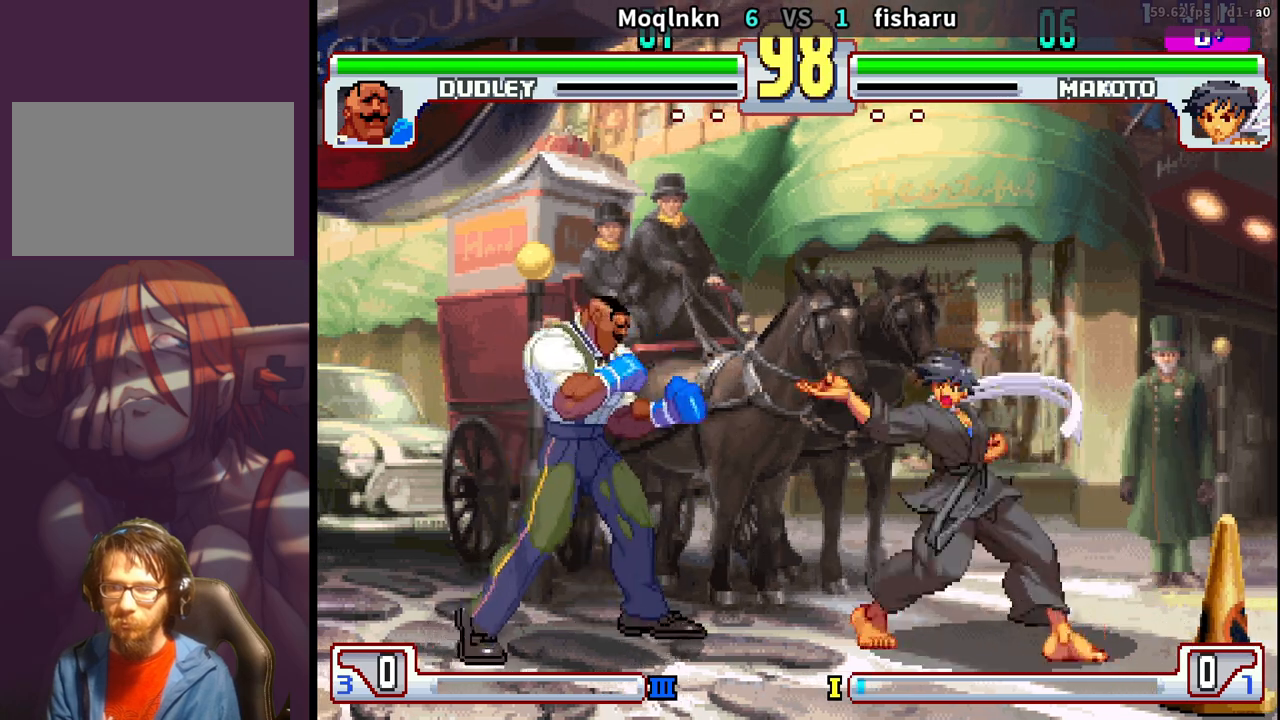
{"buttons": [], "events": [[350, "DPAD_LEFT", "up"]]}
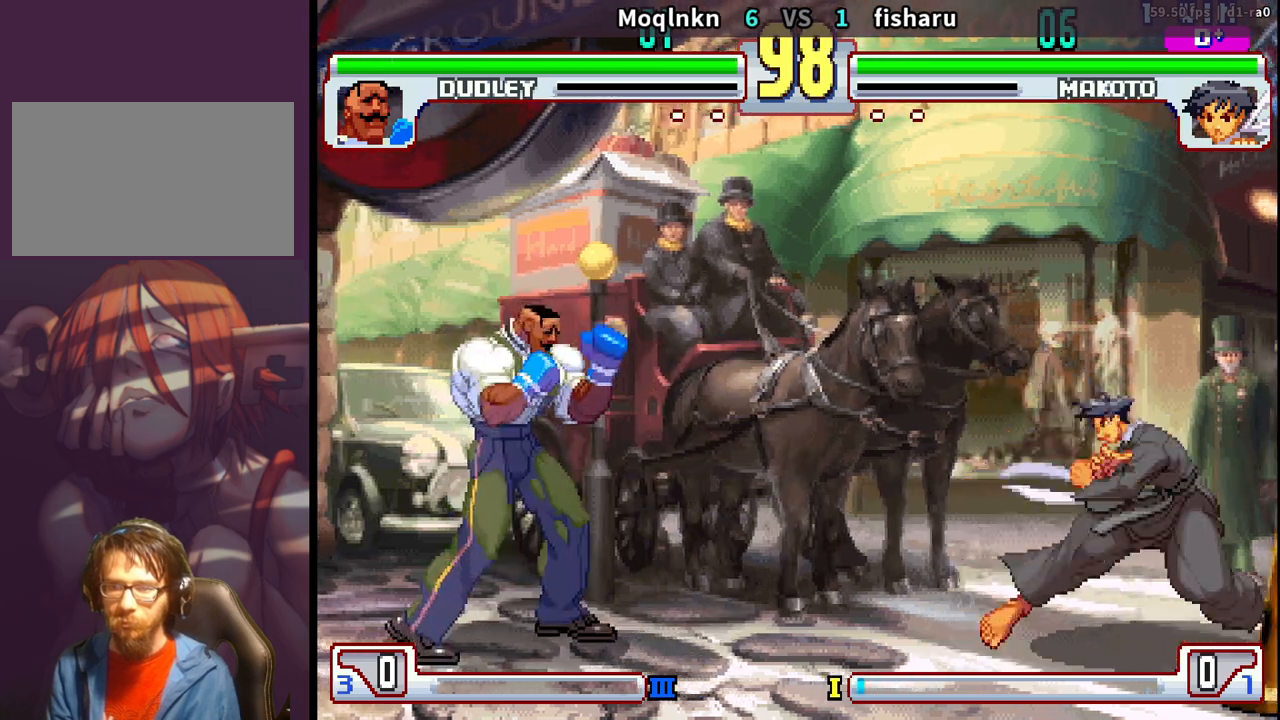
{"buttons": [], "events": []}
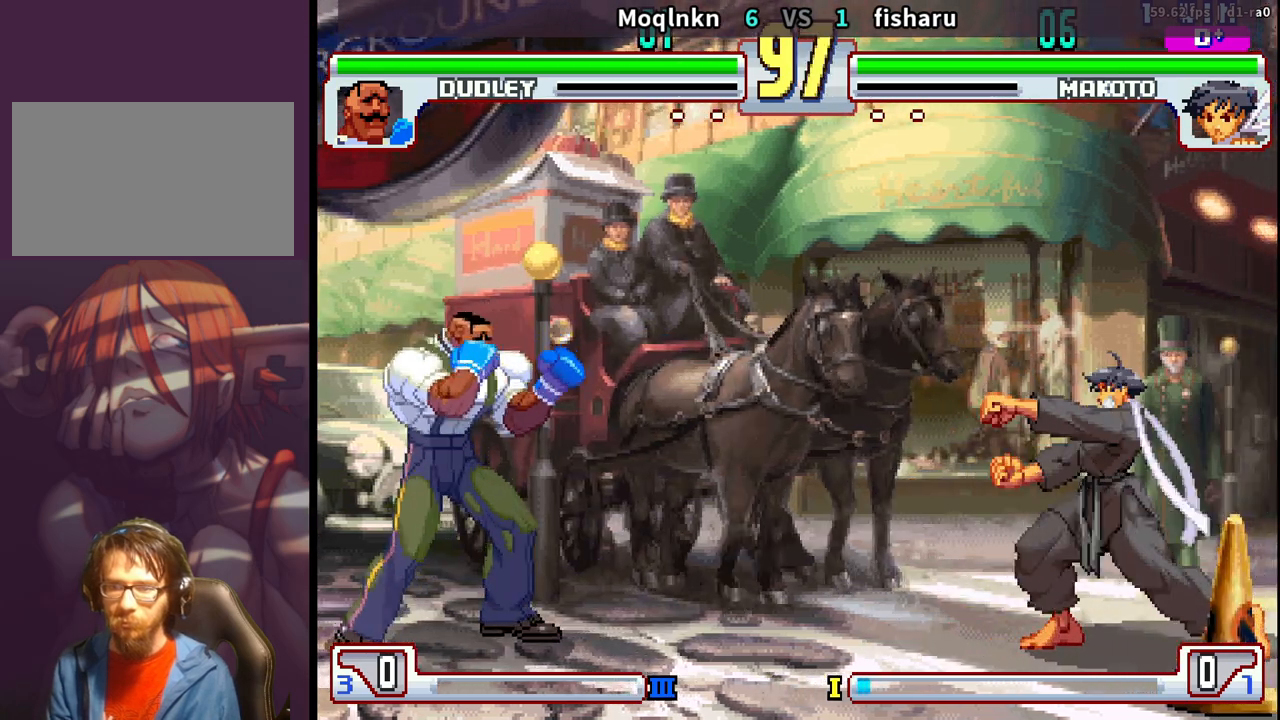
{"buttons": ["DPAD_LEFT"], "events": [[267, "DPAD_RIGHT", "down"], [467, "DPAD_RIGHT", "up"], [500, "DPAD_LEFT", "down"]]}
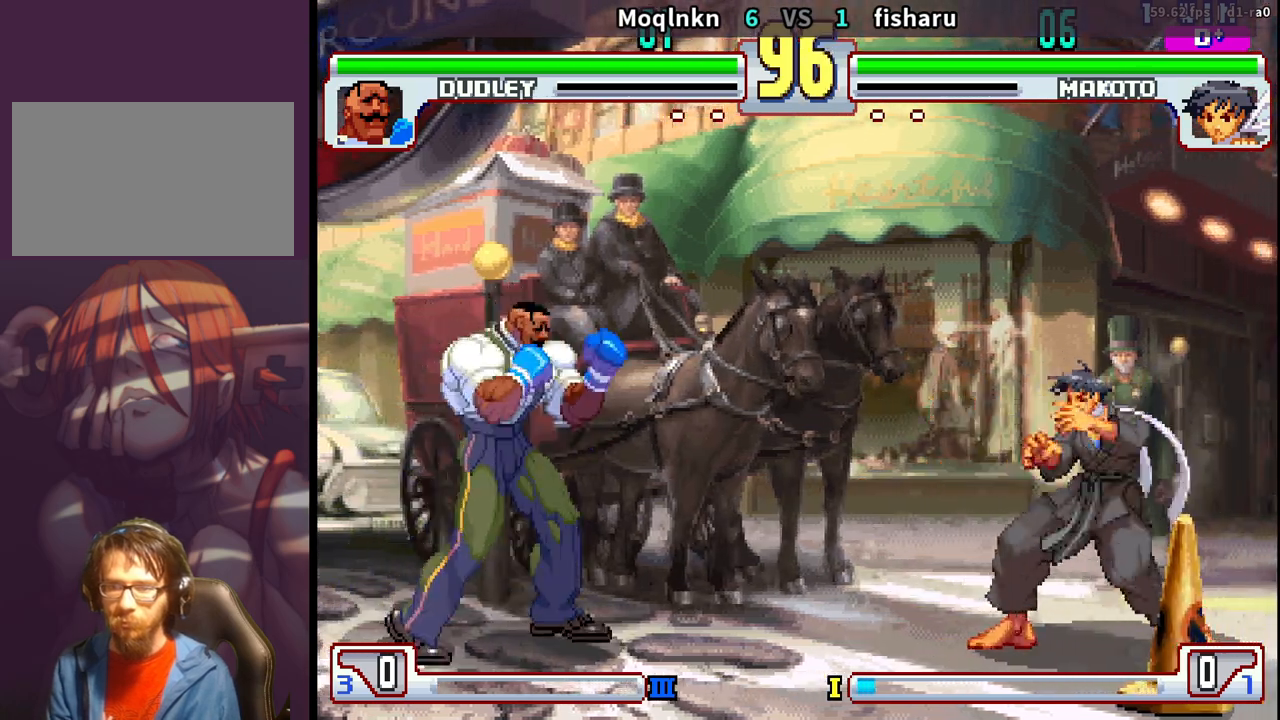
{"buttons": [], "events": [[200, "MP", "down"], [233, "DPAD_LEFT", "up"], [233, "MP", "up"], [467, "MP", "down"], [483, "MP", "up"]]}
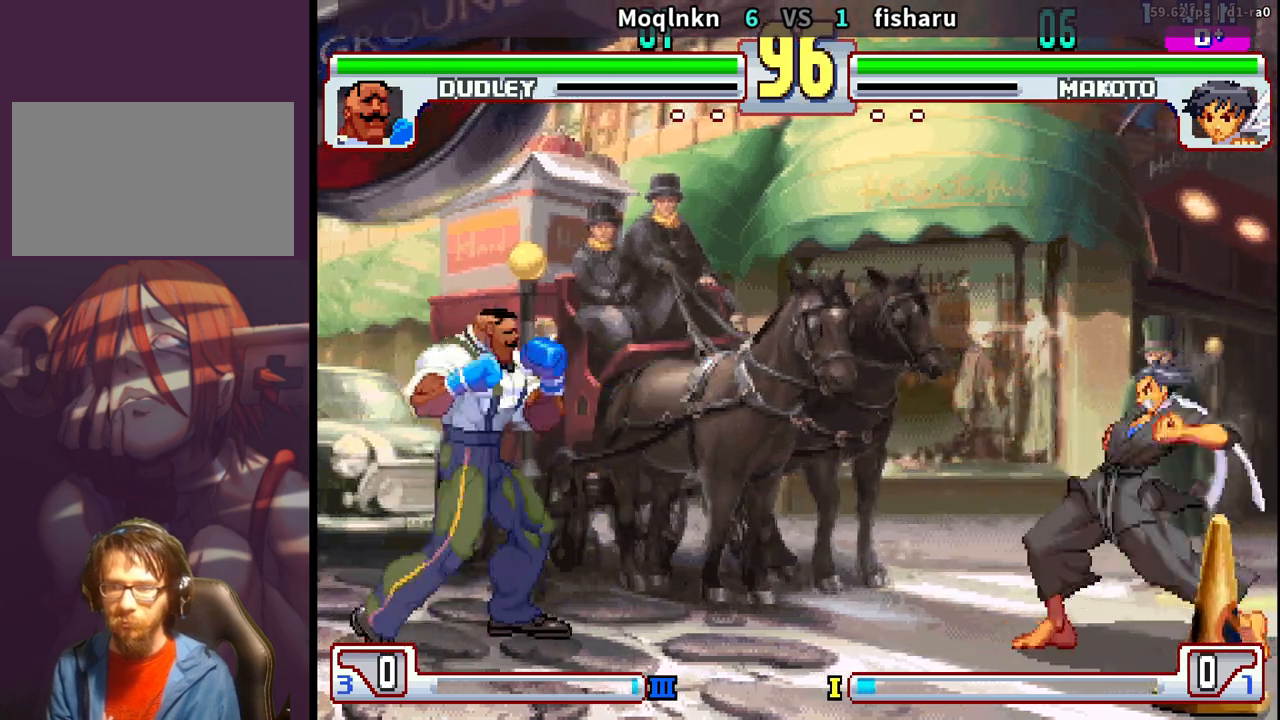
{"buttons": ["MP"], "events": [[17, "MP", "down"], [33, "MP", "up"], [217, "MP", "down"], [250, "MP", "up"], [267, "MP", "down"], [300, "MP", "up"], [500, "MP", "down"]]}
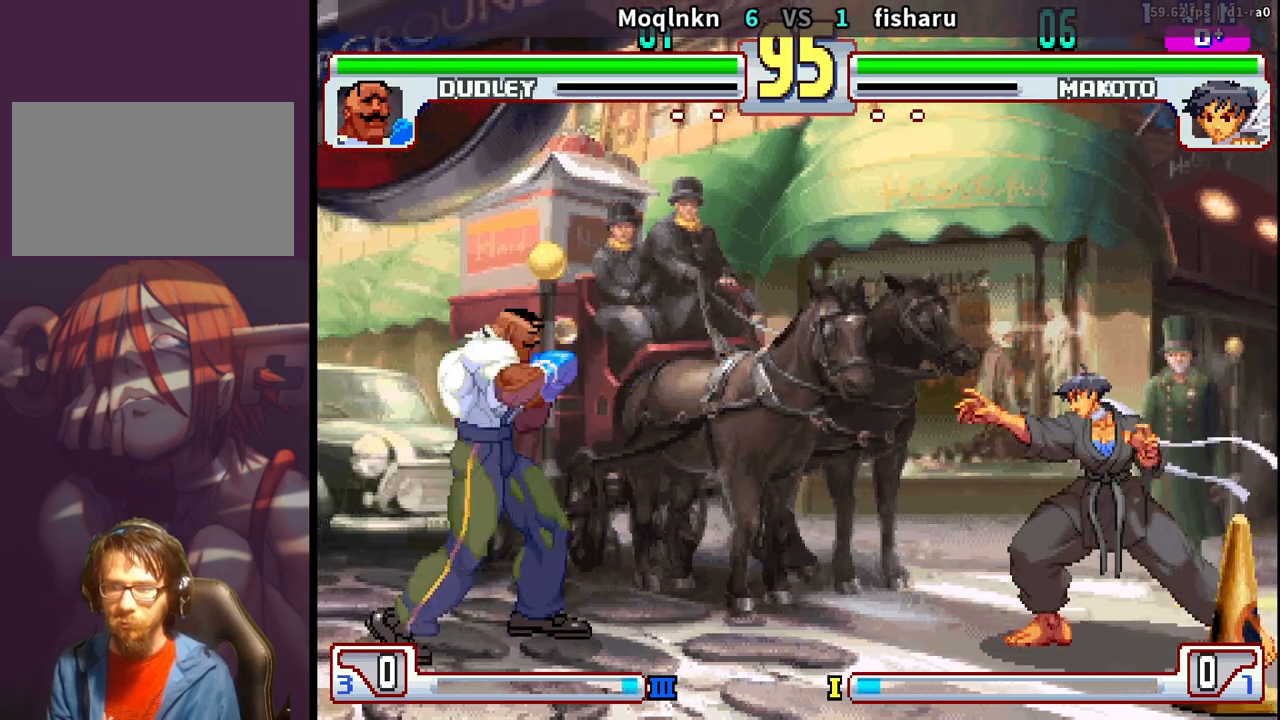
{"buttons": ["DPAD_LEFT"], "events": [[17, "MP", "up"], [50, "MP", "down"], [83, "MP", "up"], [267, "DPAD_LEFT", "down"]]}
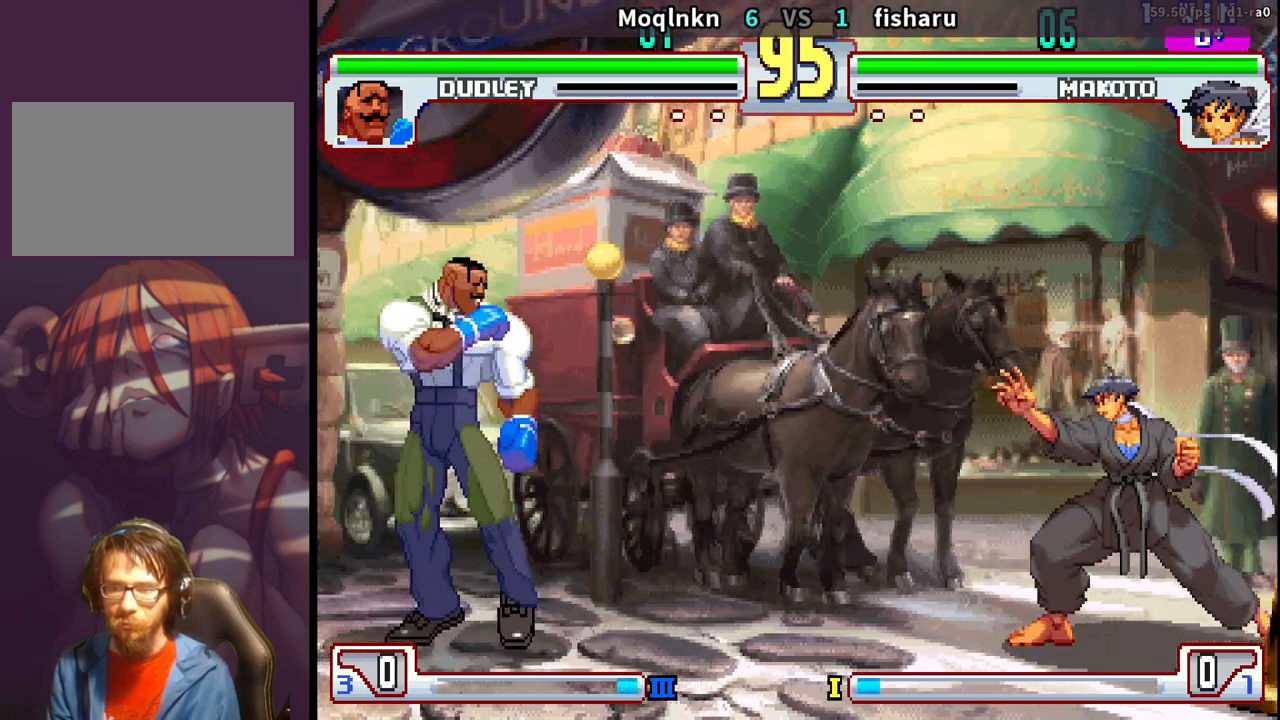
{"buttons": [], "events": [[133, "DPAD_LEFT", "up"], [167, "MP", "down"], [183, "MP", "up"], [217, "MP", "down"], [250, "MP", "up"], [400, "MP", "down"], [433, "MP", "up"], [450, "MP", "down"], [483, "MP", "up"]]}
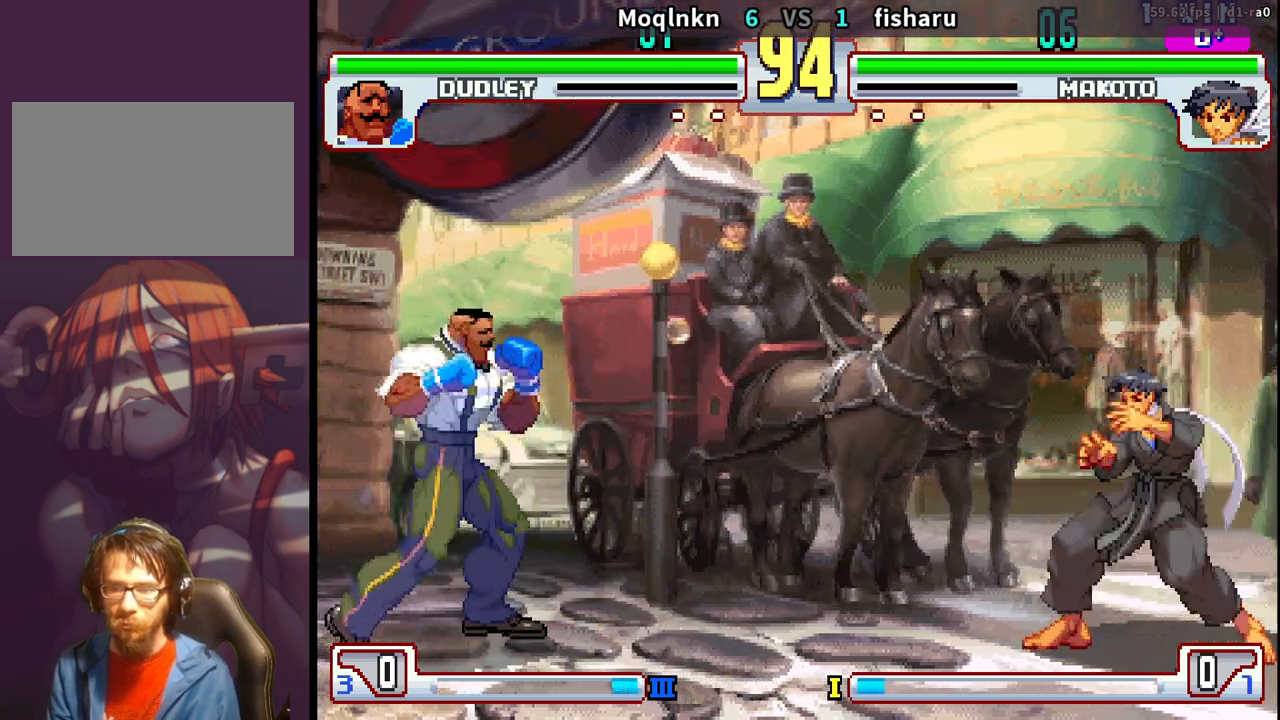
{"buttons": [], "events": [[183, "MP", "down"], [217, "MP", "up"], [233, "MP", "down"], [267, "MP", "up"], [467, "MP", "down"], [500, "MP", "up"]]}
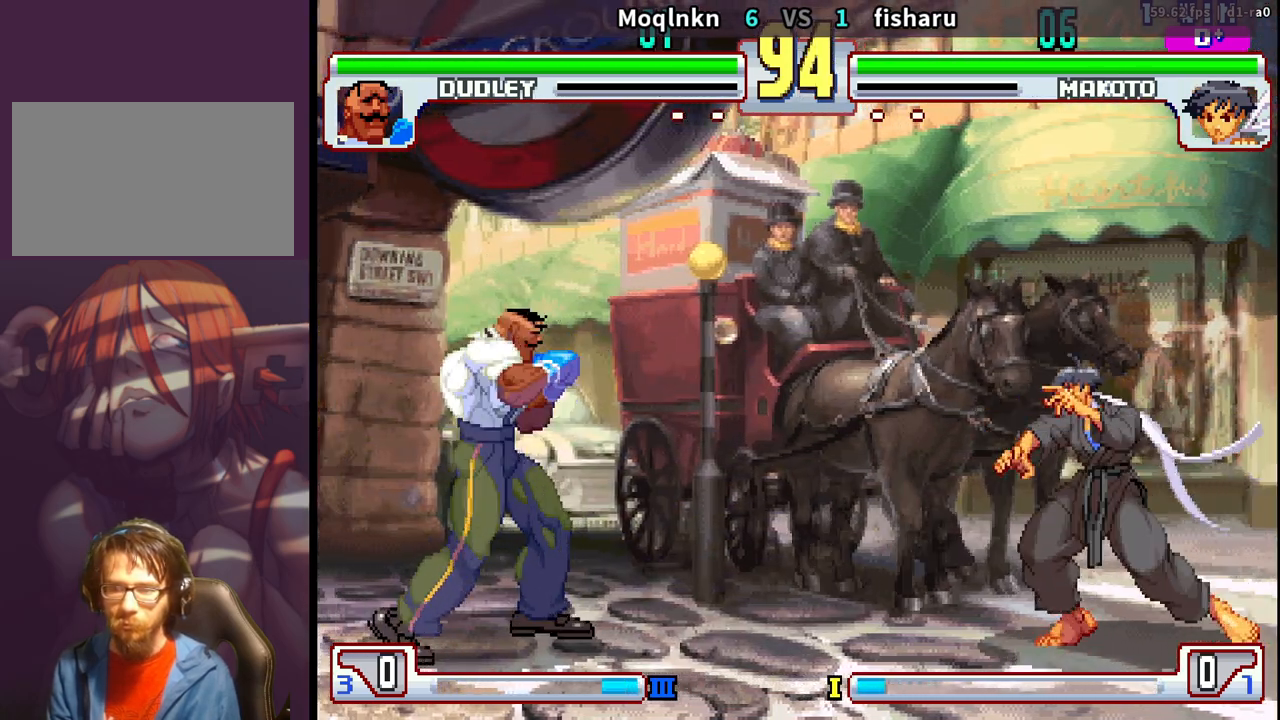
{"buttons": [], "events": [[17, "MP", "down"], [67, "MP", "up"], [267, "MP", "down"], [283, "MP", "up"], [317, "MP", "down"], [333, "MP", "up"]]}
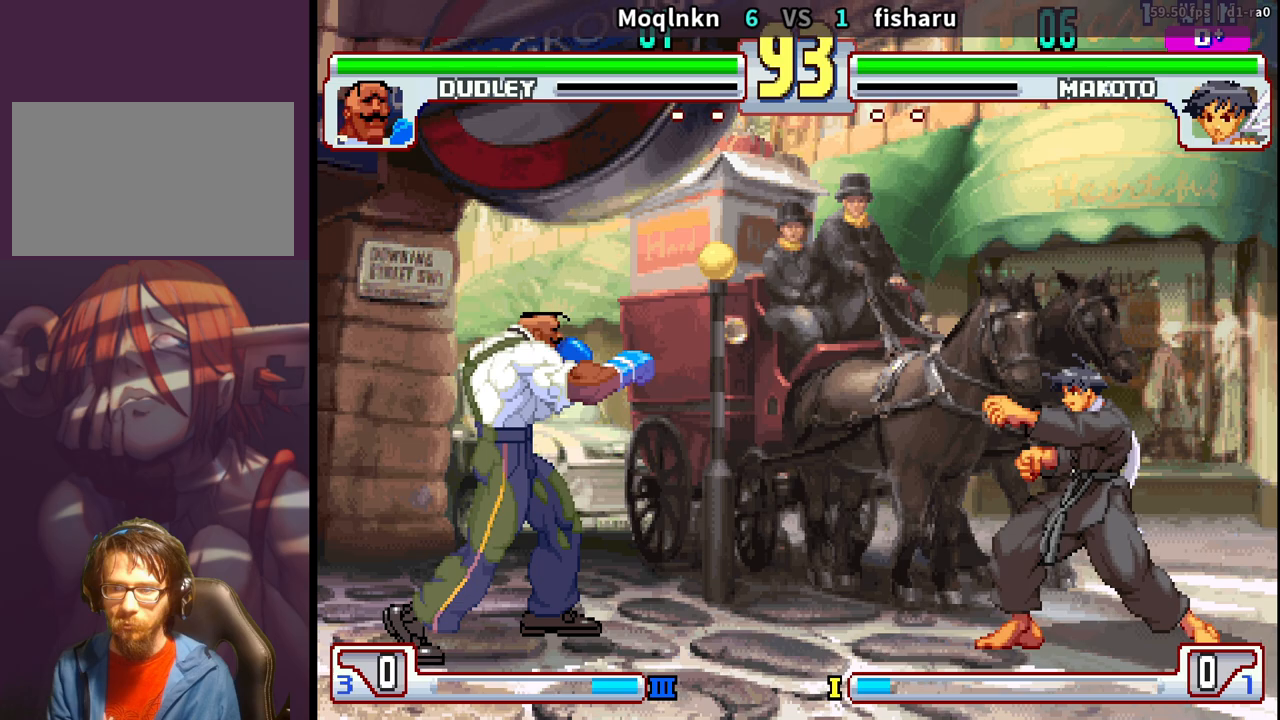
{"buttons": [], "events": [[33, "MP", "down"], [50, "MP", "up"], [83, "MP", "down"], [117, "MP", "up"], [317, "MP", "down"], [333, "MP", "up"], [367, "MP", "down"], [383, "MP", "up"]]}
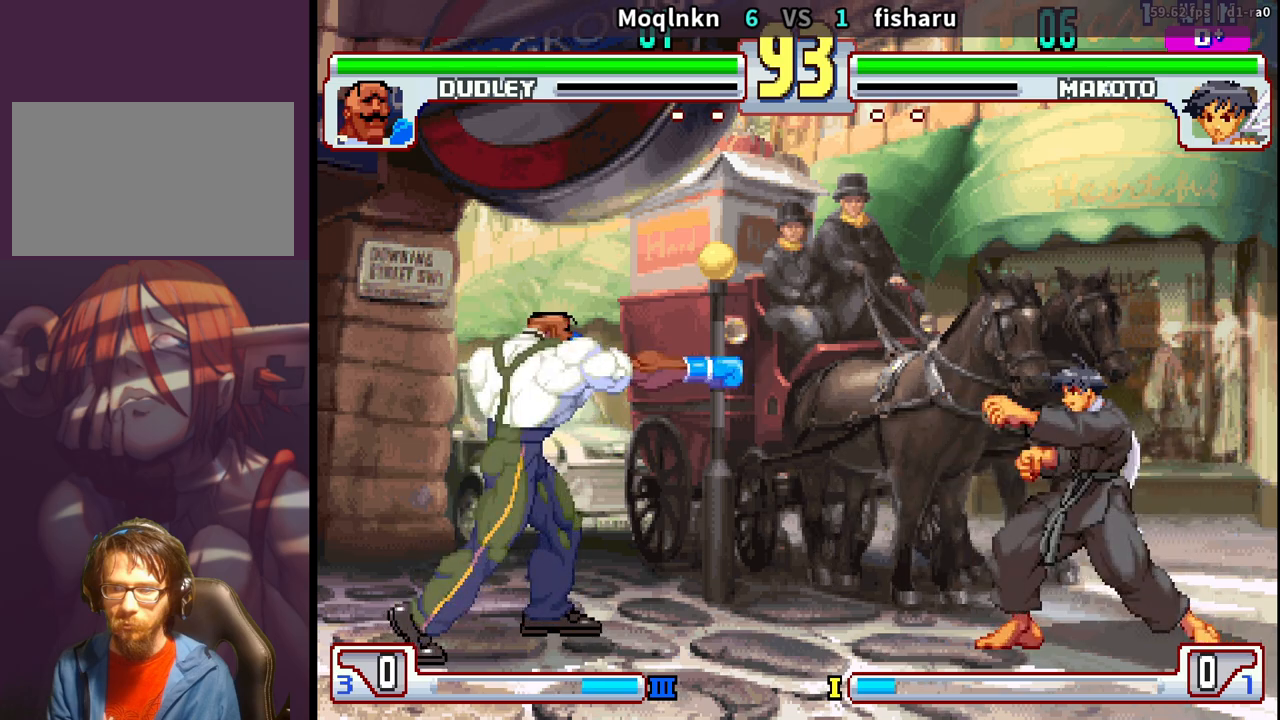
{"buttons": [], "events": [[83, "MP", "down"], [117, "MP", "up"], [133, "MP", "down"], [183, "MP", "up"], [350, "MP", "down"], [367, "MP", "up"], [400, "MP", "down"], [433, "MP", "up"]]}
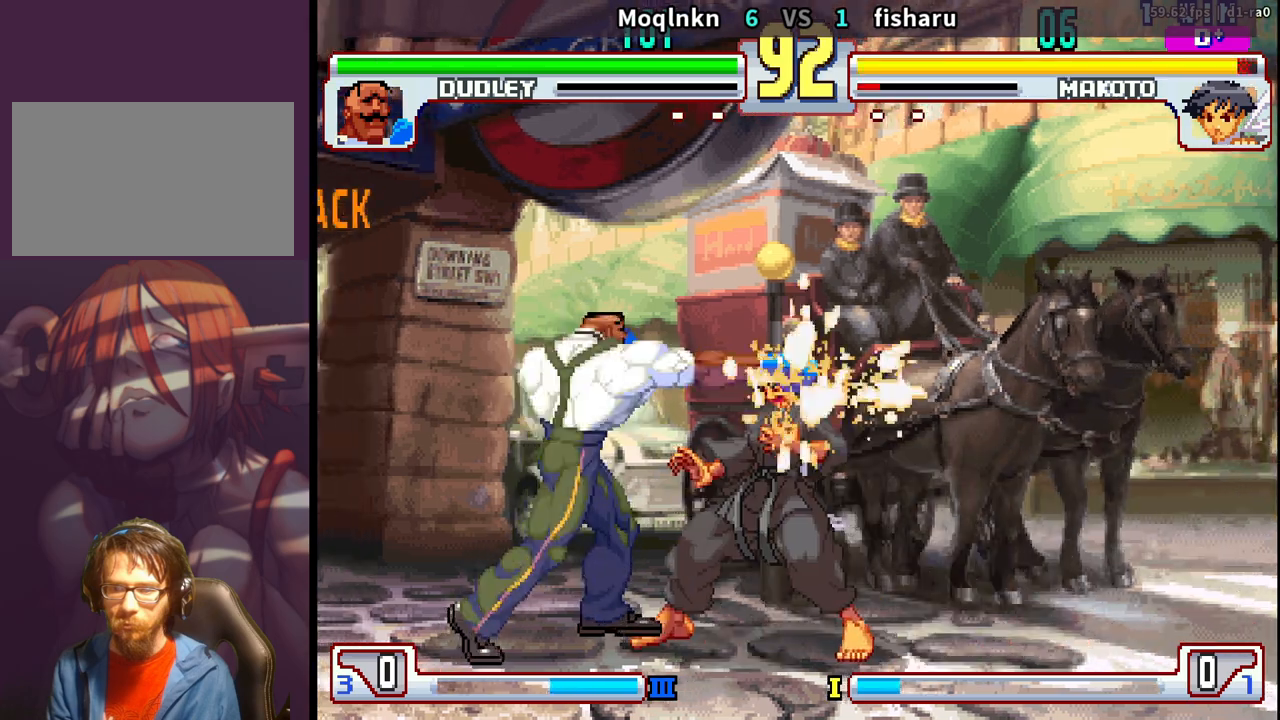
{"buttons": ["DPAD_LEFT"], "events": [[100, "DPAD_LEFT", "down"], [250, "MP", "down"], [333, "MP", "up"]]}
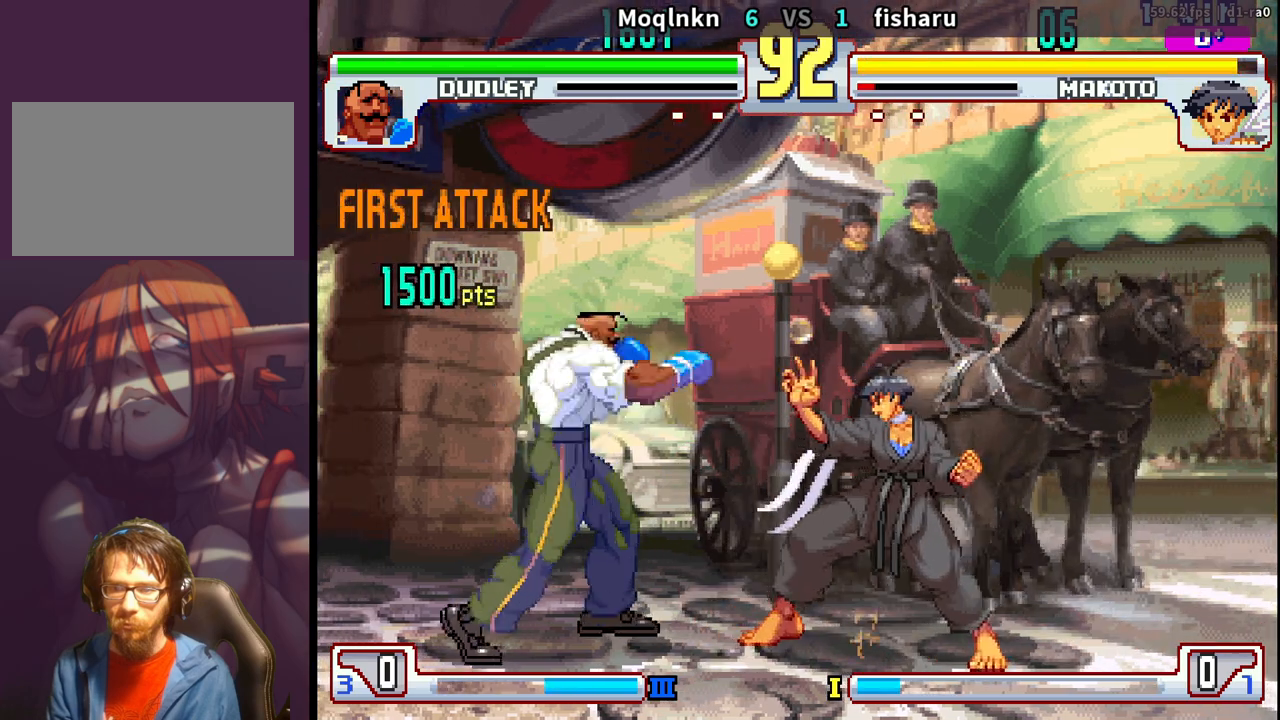
{"buttons": ["DPAD_LEFT"], "events": [[167, "DPAD_LEFT", "up"], [200, "DPAD_RIGHT", "down"], [217, "HP", "down"], [300, "HP", "up"], [317, "DPAD_RIGHT", "up"], [350, "DPAD_LEFT", "down"]]}
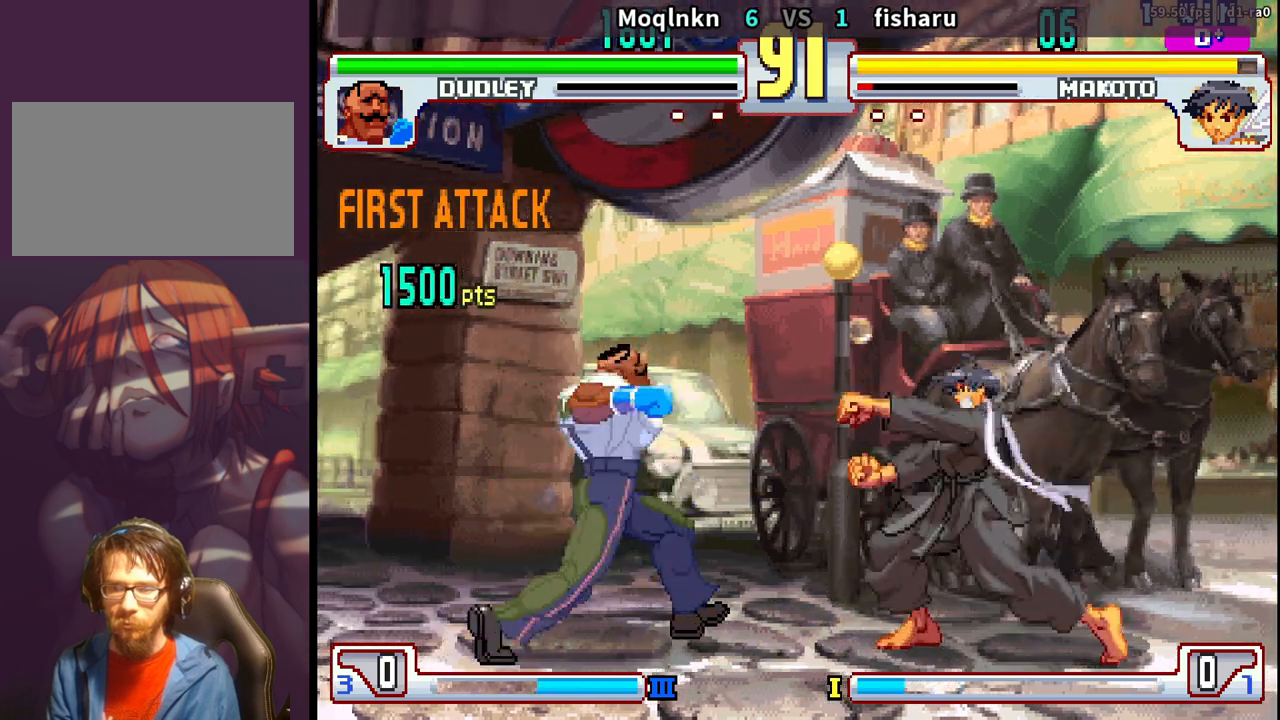
{"buttons": [], "events": [[400, "DPAD_LEFT", "up"], [417, "MP", "down"], [483, "MP", "up"]]}
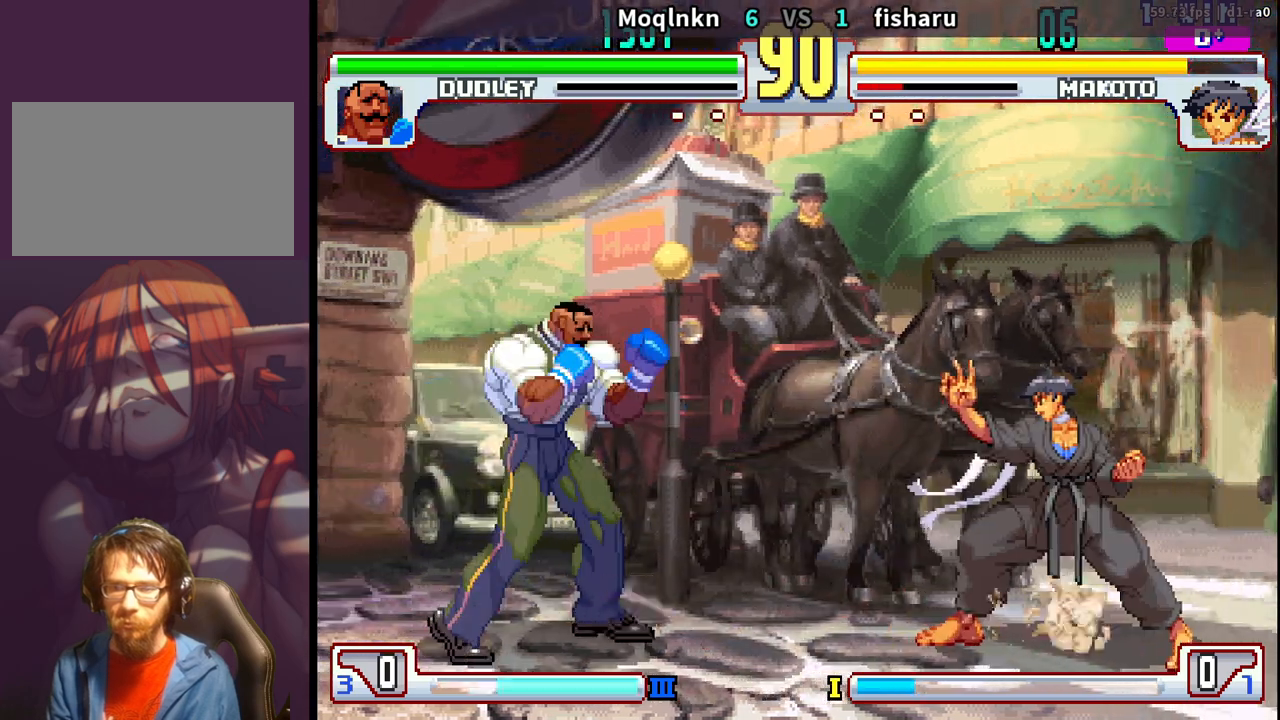
{"buttons": ["DPAD_LEFT"], "events": [[17, "MP", "down"], [50, "MP", "up"], [150, "DPAD_LEFT", "down"]]}
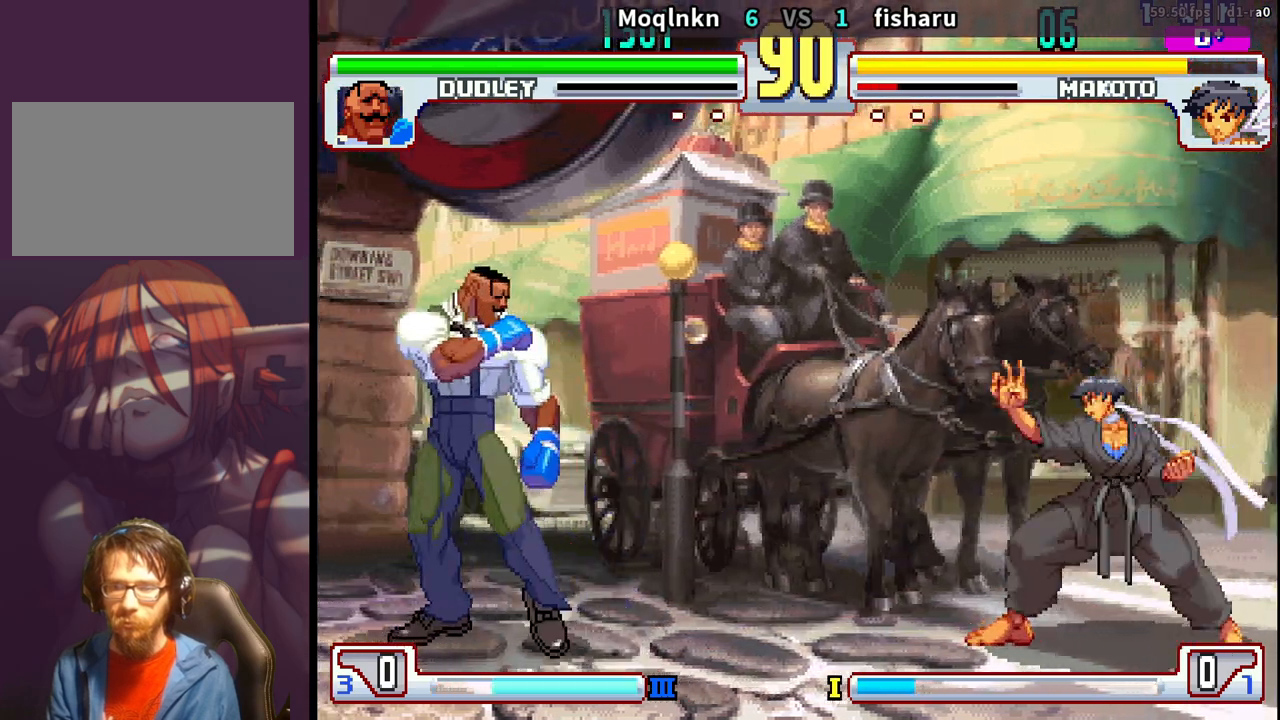
{"buttons": [], "events": [[150, "MP", "down"], [183, "DPAD_LEFT", "up"], [183, "MP", "up"], [200, "MP", "down"], [233, "MP", "up"], [400, "MP", "down"], [433, "MP", "up"], [450, "MP", "down"], [483, "MP", "up"]]}
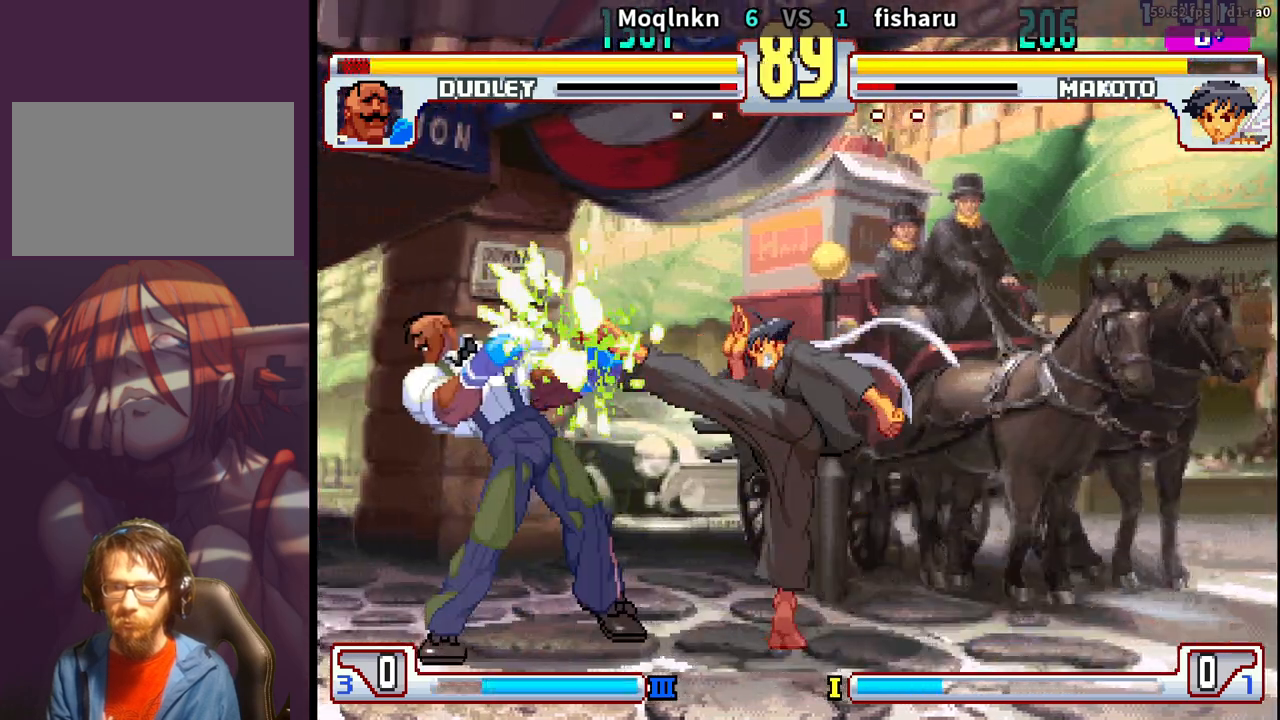
{"buttons": ["DPAD_RIGHT", "HP"], "events": [[150, "DPAD_LEFT", "down"], [283, "DPAD_LEFT", "up"], [317, "DPAD_RIGHT", "down"], [417, "HP", "down"]]}
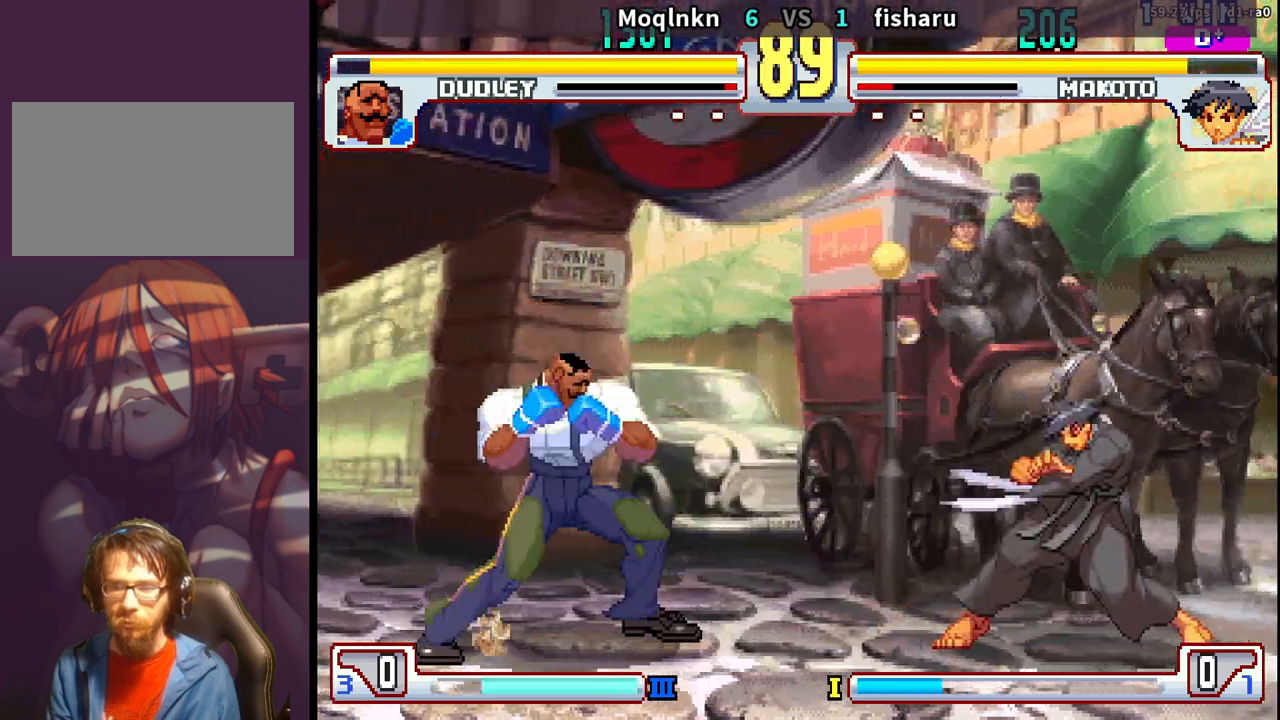
{"buttons": ["DPAD_DOWN", "DPAD_LEFT"], "events": [[17, "DPAD_RIGHT", "up"], [17, "HP", "up"], [67, "DPAD_LEFT", "down"], [467, "DPAD_DOWN", "down"]]}
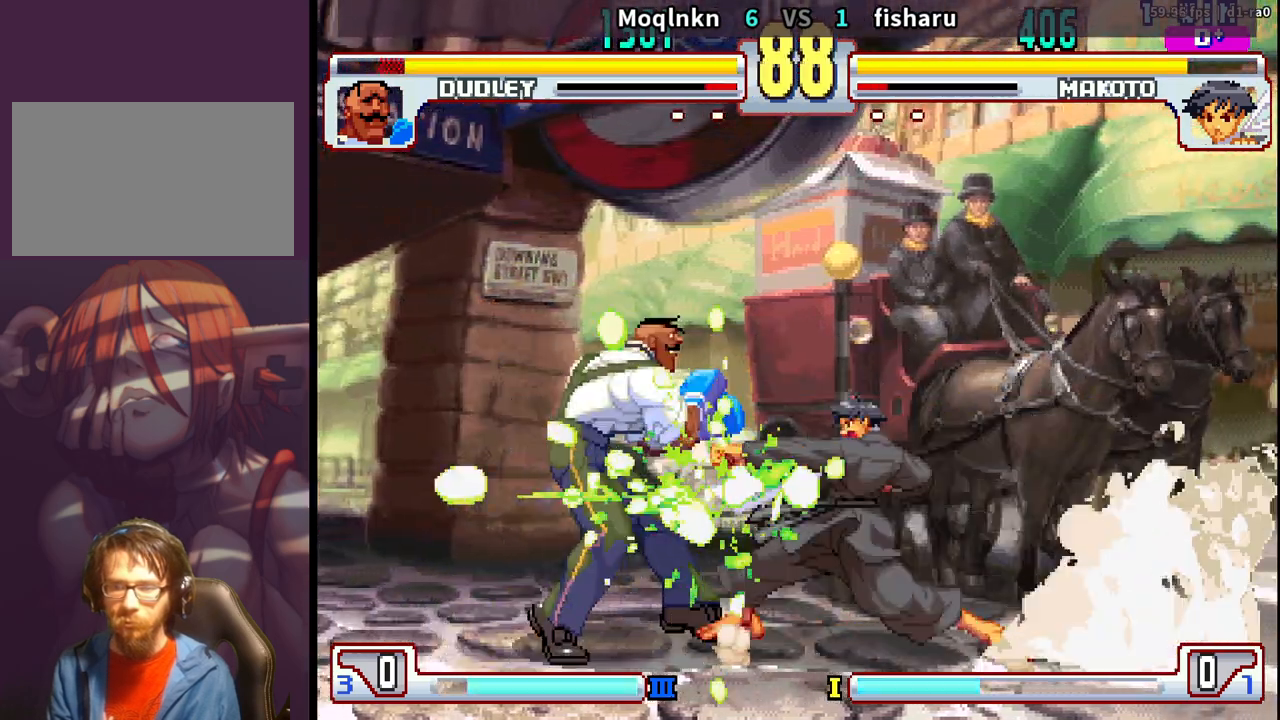
{"buttons": [], "events": [[317, "DPAD_DOWN", "up"], [317, "DPAD_LEFT", "up"], [350, "MP", "down"], [417, "MP", "up"], [450, "MP", "down"], [500, "MP", "up"]]}
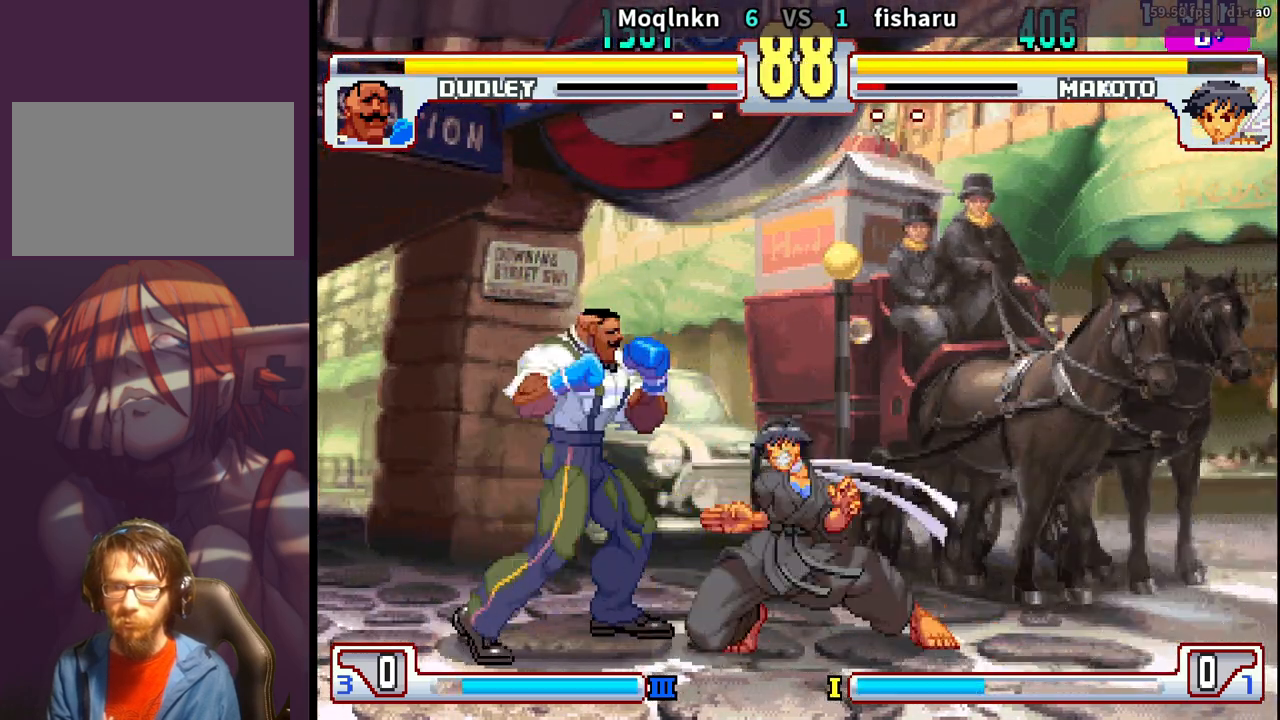
{"buttons": ["DPAD_LEFT"], "events": [[33, "MP", "down"], [100, "MP", "up"], [117, "DPAD_LEFT", "down"]]}